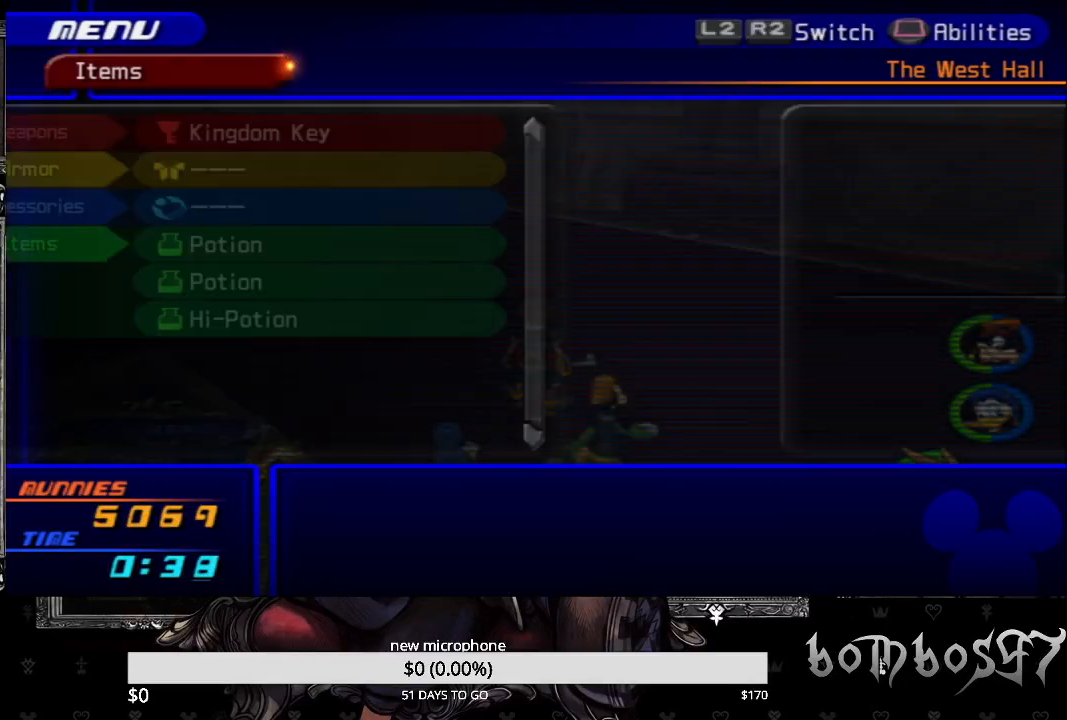
Gameplay with a controller (PlayStation layout); each line is a JSON object with the inputs held at the frame after it. "events" lists button and stick changes between this image and that frame as [ms after this image, input, new state], when the widget could be followed in between.
{"buttons": [], "left_stick": "center", "right_stick": "center", "events": []}
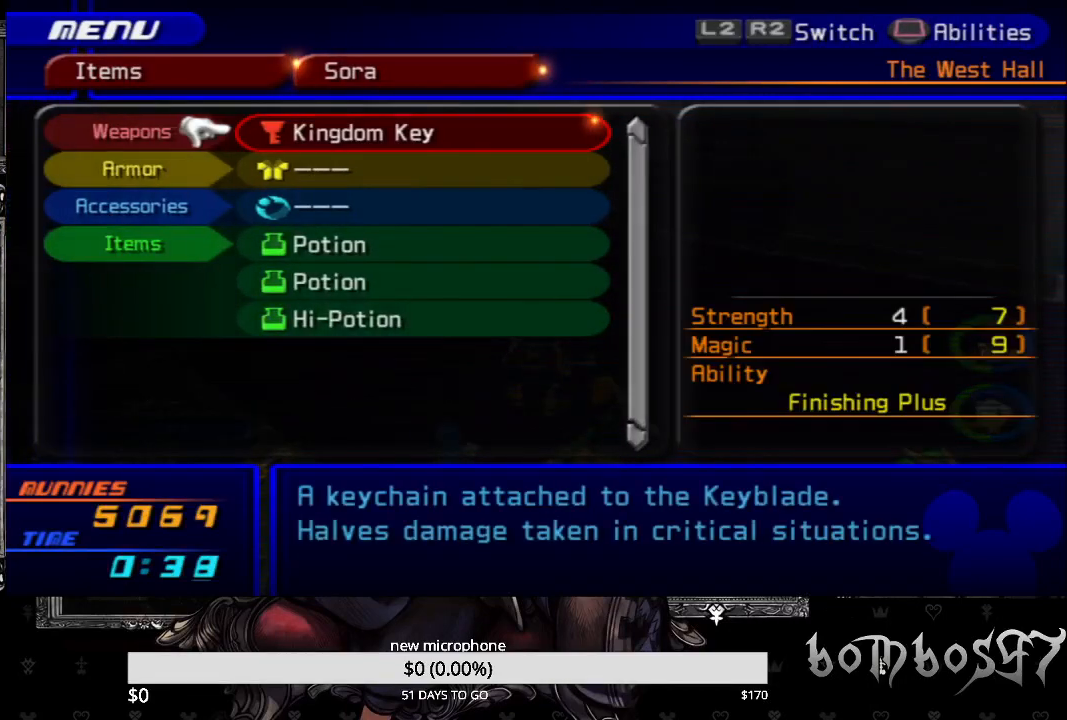
{"buttons": [], "left_stick": "center", "right_stick": "center", "events": [[67, "DPAD_DOWN", "down"], [167, "DPAD_DOWN", "up"], [233, "DPAD_DOWN", "down"], [300, "CROSS", "down"], [333, "DPAD_DOWN", "up"], [433, "CROSS", "up"]]}
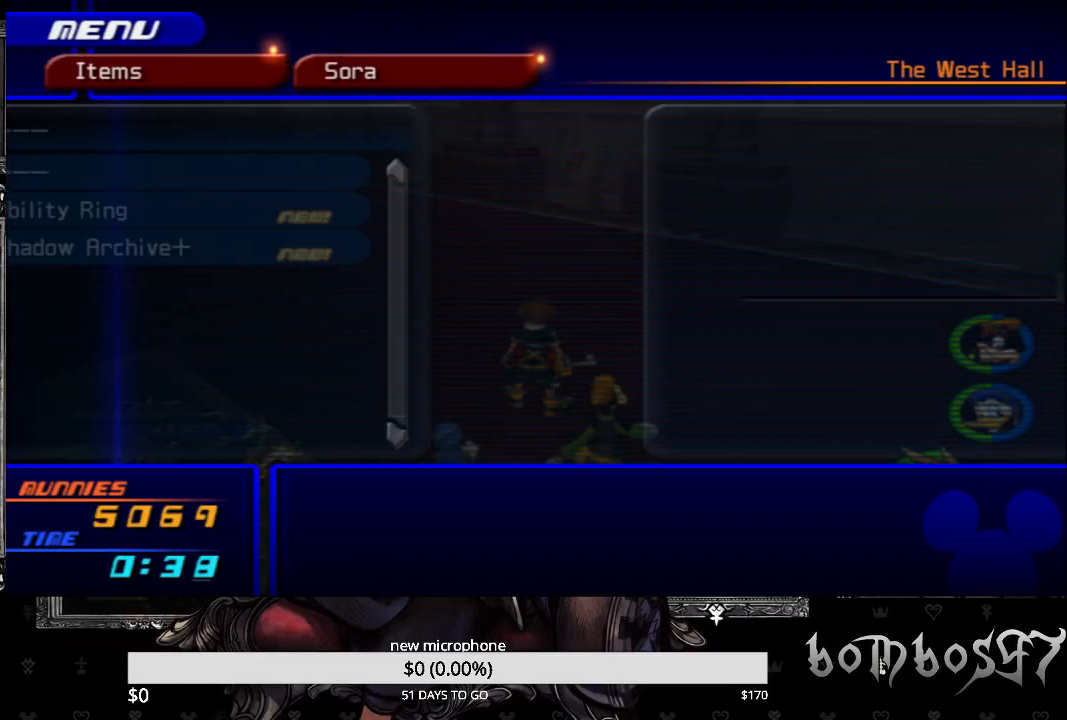
{"buttons": [], "left_stick": "center", "right_stick": "center", "events": []}
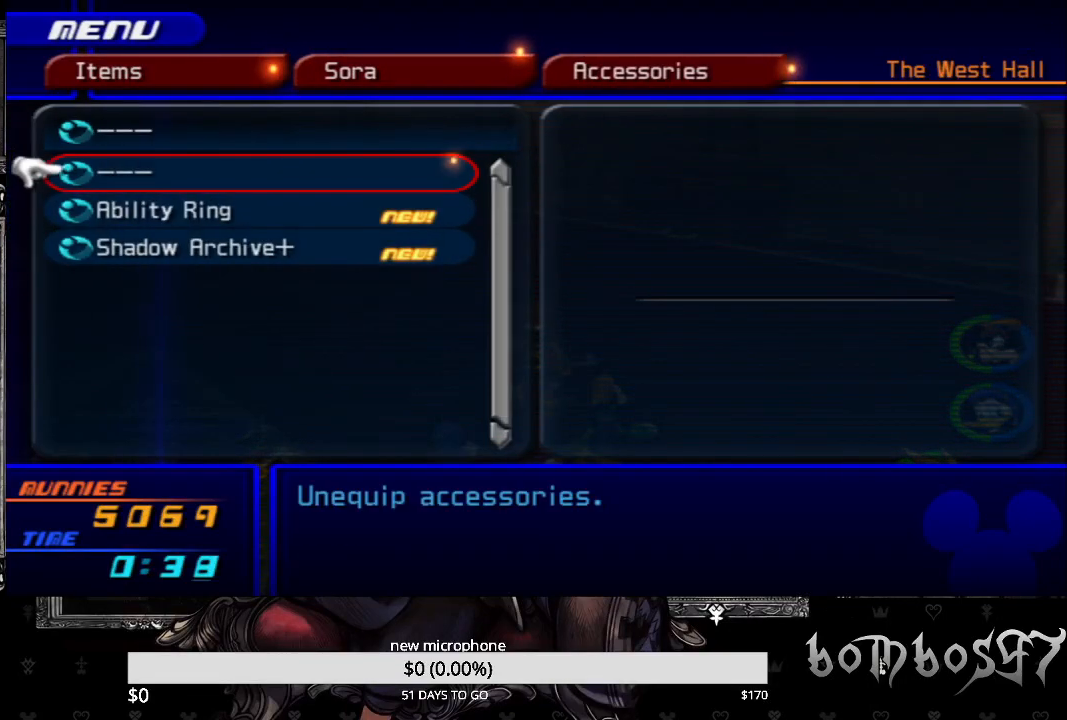
{"buttons": [], "left_stick": "center", "right_stick": "center", "events": [[167, "DPAD_DOWN", "down"], [233, "DPAD_DOWN", "up"], [333, "DPAD_DOWN", "down"], [433, "DPAD_DOWN", "up"]]}
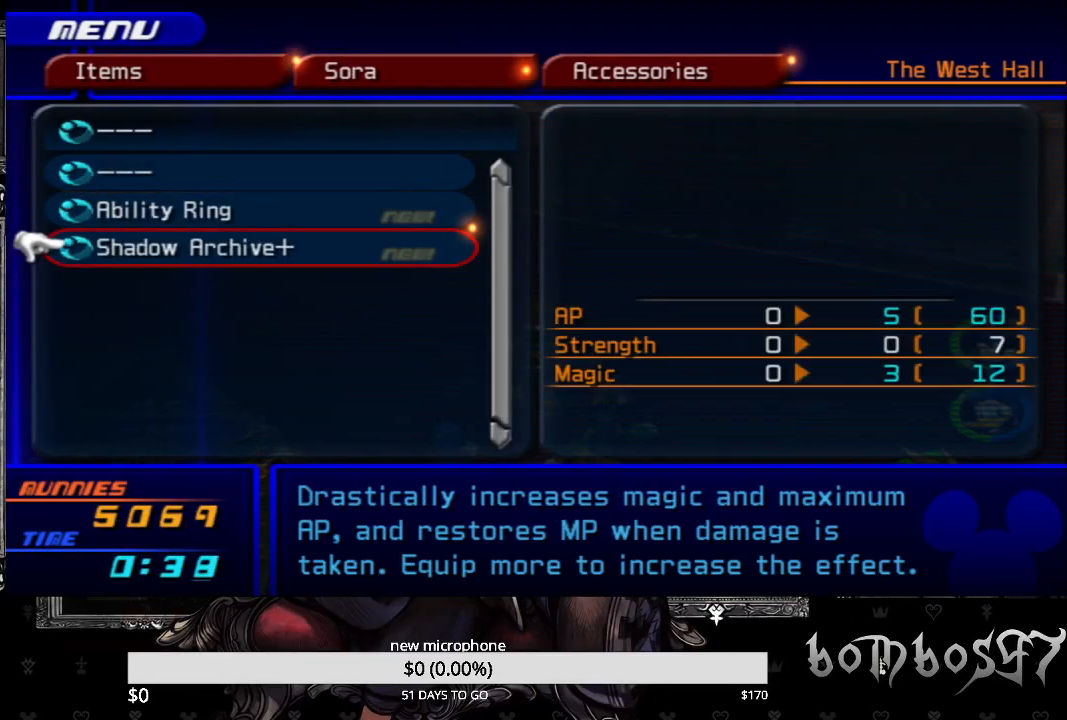
{"buttons": ["CROSS"], "left_stick": "center", "right_stick": "center", "events": [[433, "CROSS", "down"]]}
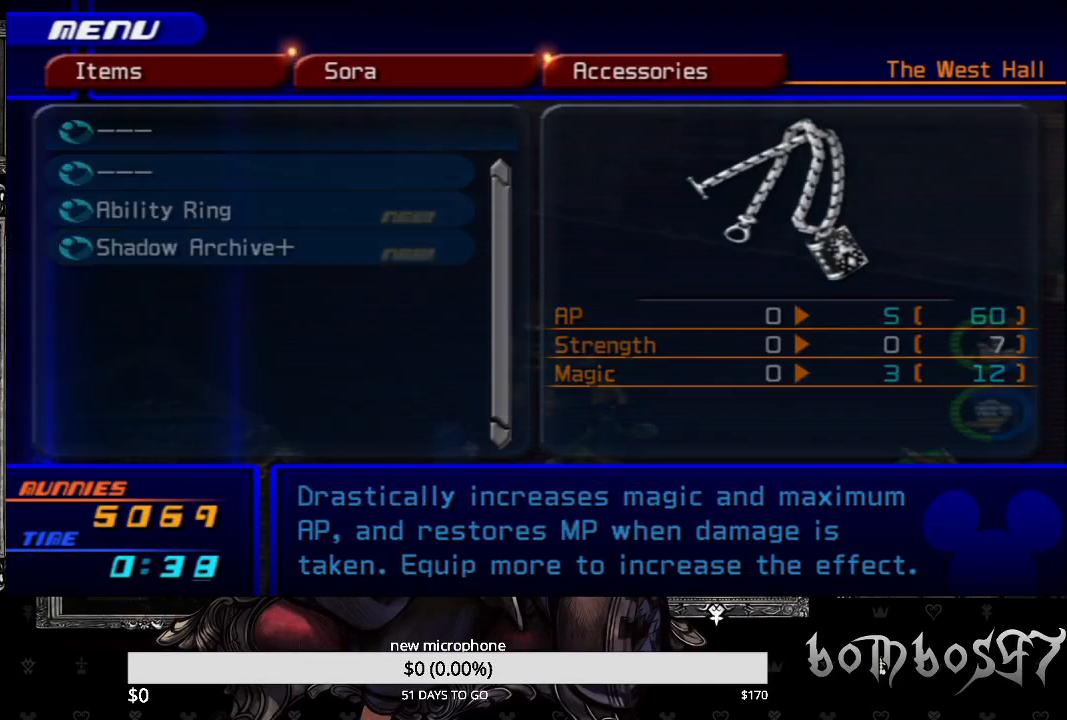
{"buttons": ["CIRCLE"], "left_stick": "center", "right_stick": "center", "events": [[67, "CROSS", "up"], [333, "CIRCLE", "down"], [433, "CIRCLE", "up"], [500, "CIRCLE", "down"]]}
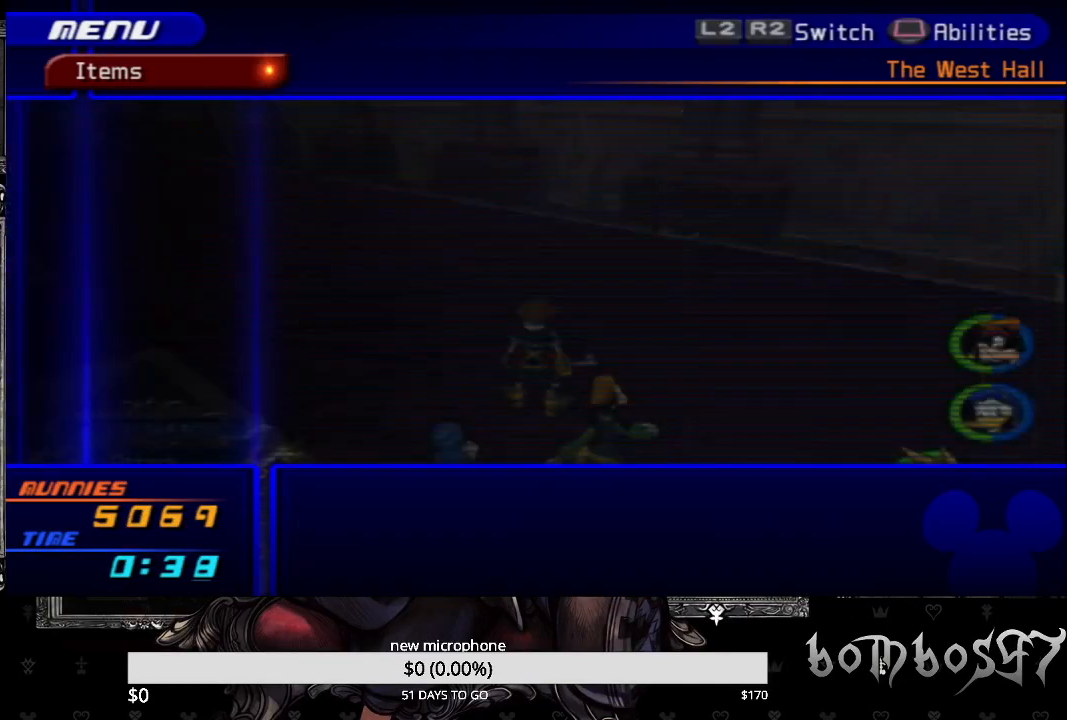
{"buttons": [], "left_stick": "center", "right_stick": "center", "events": [[133, "CIRCLE", "up"], [200, "CIRCLE", "down"], [300, "CIRCLE", "up"], [400, "CIRCLE", "down"], [500, "CIRCLE", "up"]]}
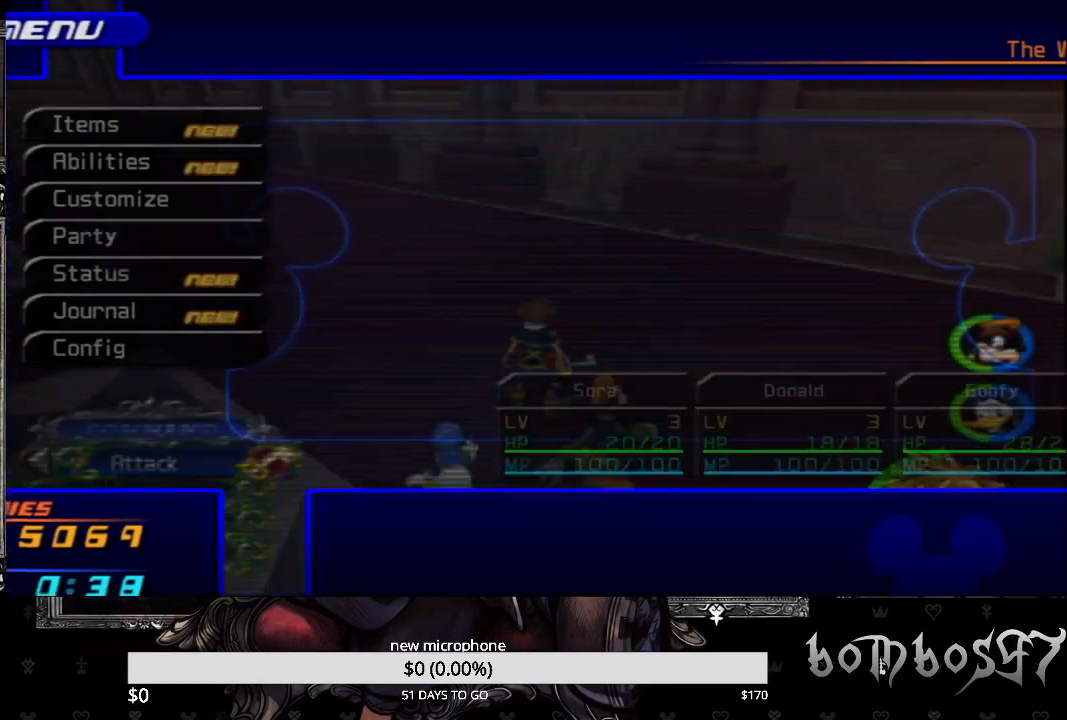
{"buttons": [], "left_stick": "right", "right_stick": "center", "events": [[67, "CIRCLE", "down"], [200, "CIRCLE", "up"], [467, "left_stick", "right"]]}
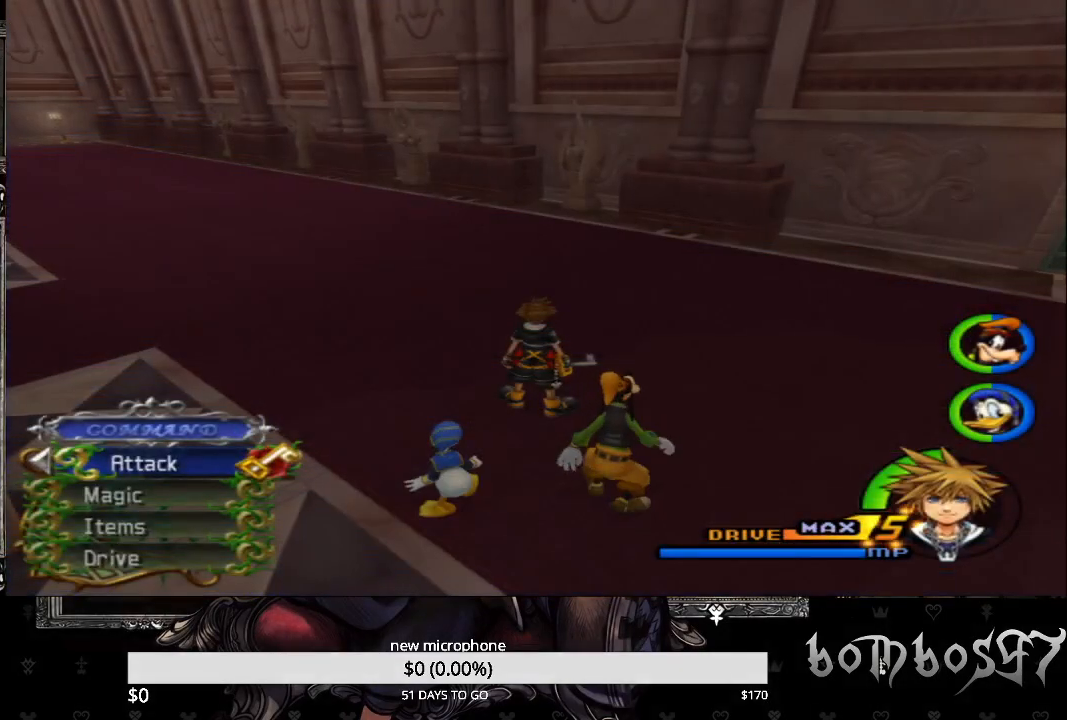
{"buttons": [], "left_stick": "center", "right_stick": "center", "events": [[133, "left_stick", "up-right"], [167, "SQUARE", "down"], [367, "SQUARE", "up"], [433, "left_stick", "center"]]}
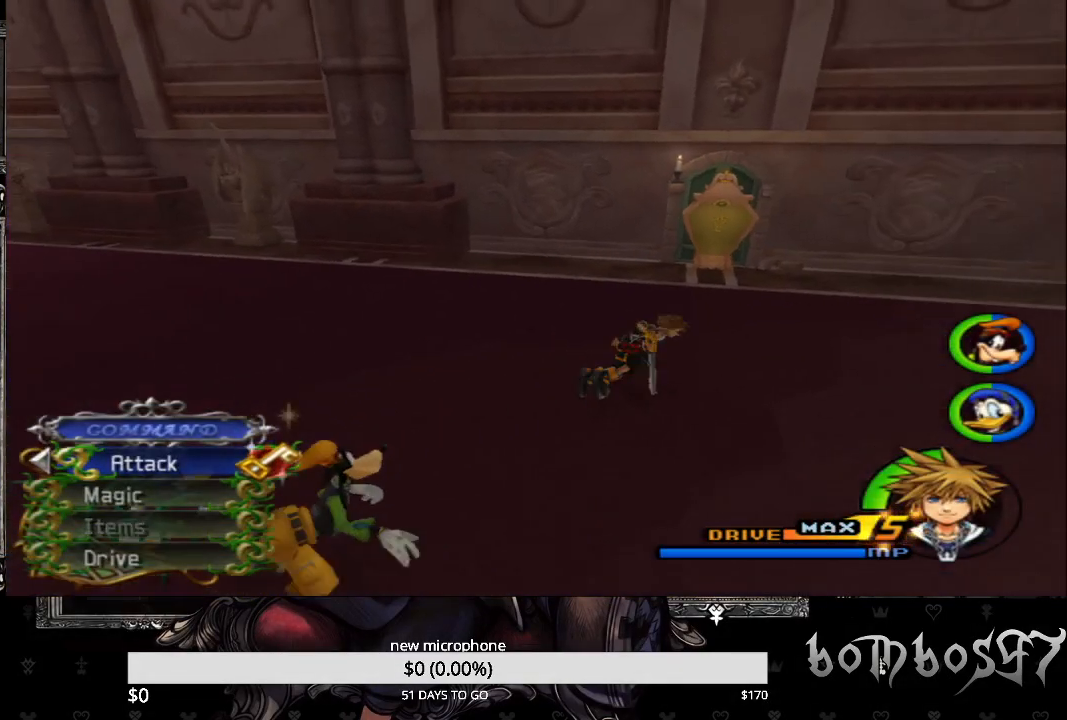
{"buttons": [], "left_stick": "up", "right_stick": "center", "events": [[233, "left_stick", "up-left"], [500, "left_stick", "up"]]}
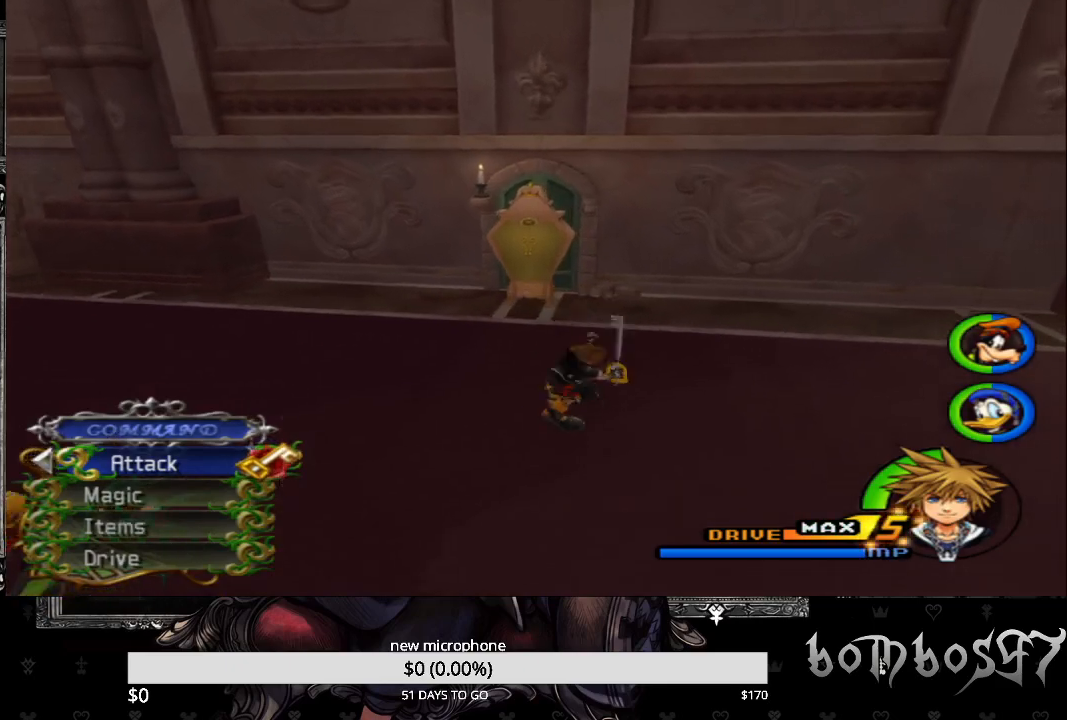
{"buttons": ["TRIANGLE"], "left_stick": "up", "right_stick": "center", "events": [[267, "TRIANGLE", "down"], [400, "TRIANGLE", "up"], [433, "TRIANGLE", "down"]]}
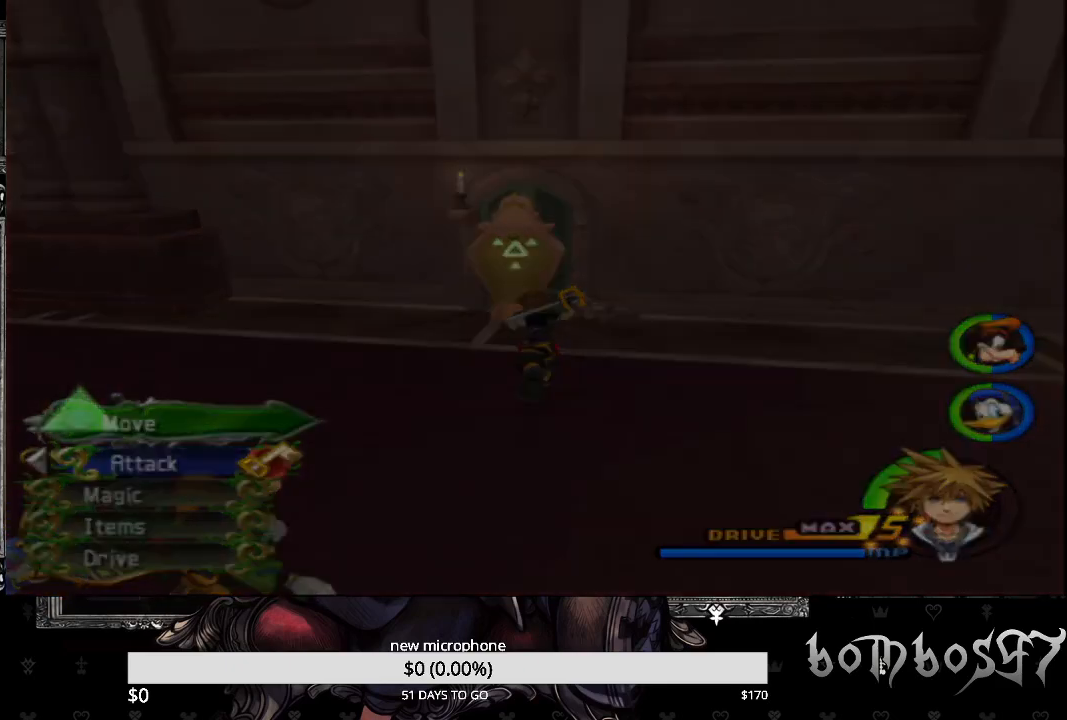
{"buttons": [], "left_stick": "up", "right_stick": "center", "events": [[33, "TRIANGLE", "up"], [100, "TRIANGLE", "down"], [200, "TRIANGLE", "up"], [300, "TRIANGLE", "down"], [400, "TRIANGLE", "up"]]}
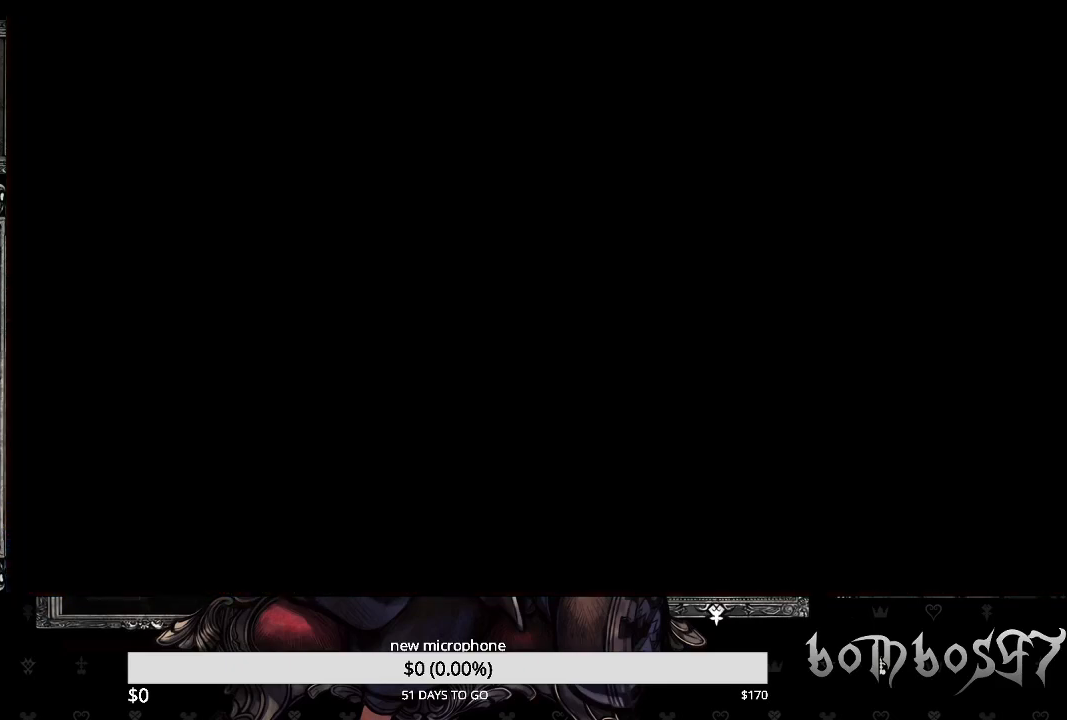
{"buttons": [], "left_stick": "center", "right_stick": "center", "events": [[67, "left_stick", "center"]]}
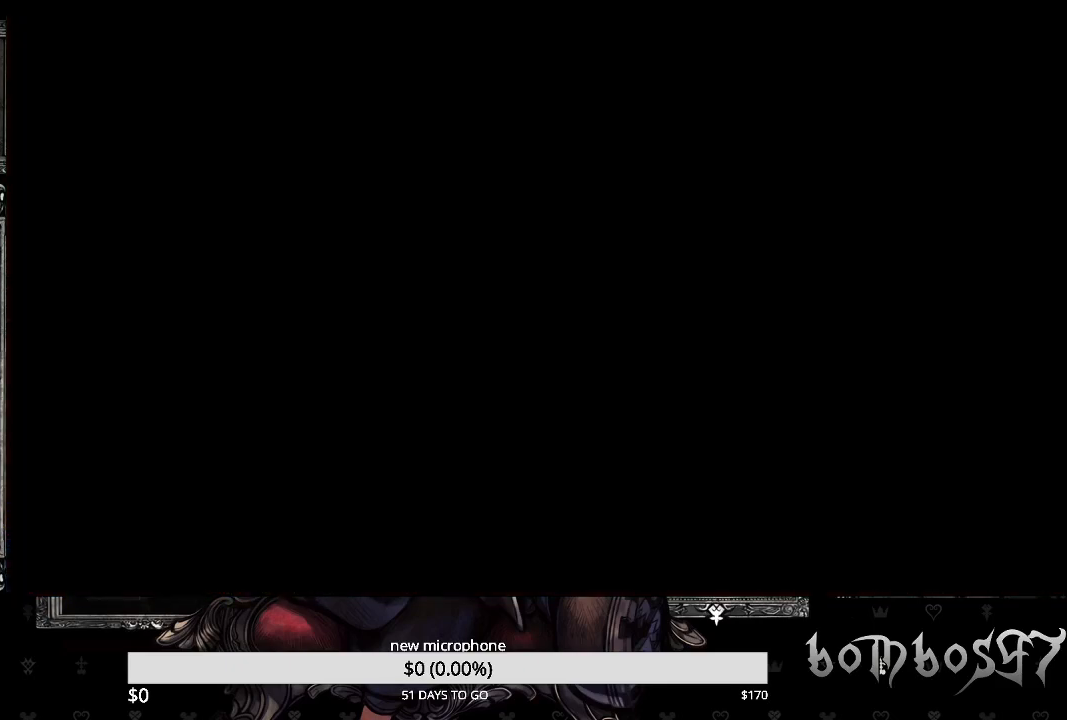
{"buttons": [], "left_stick": "center", "right_stick": "center", "events": []}
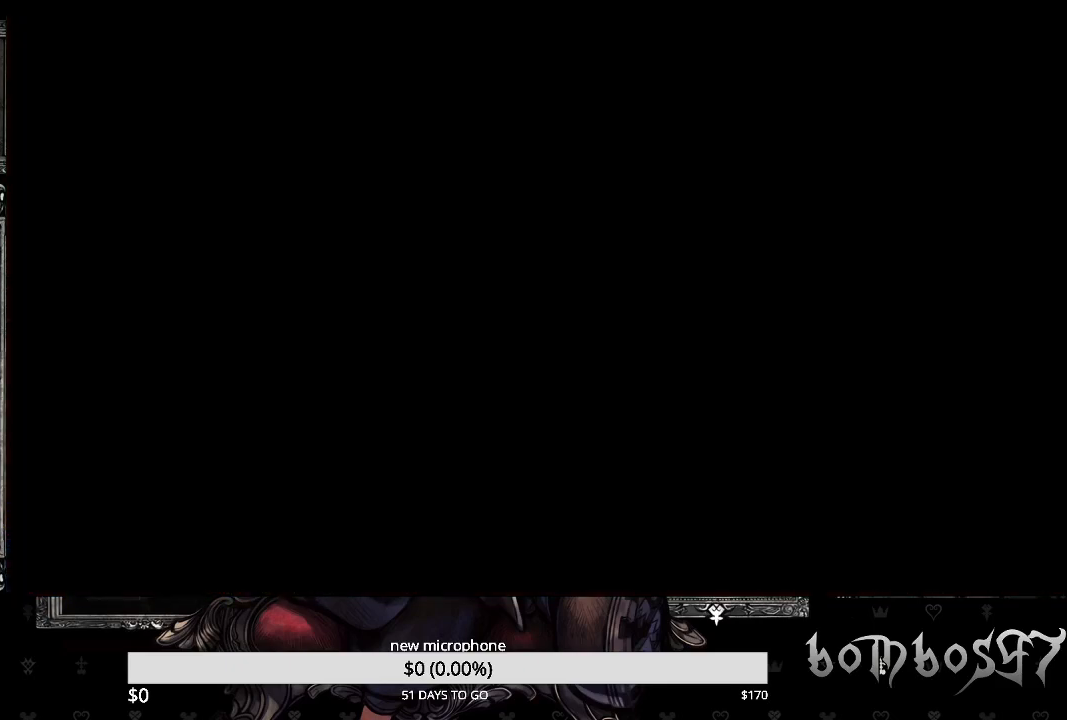
{"buttons": [], "left_stick": "center", "right_stick": "center", "events": []}
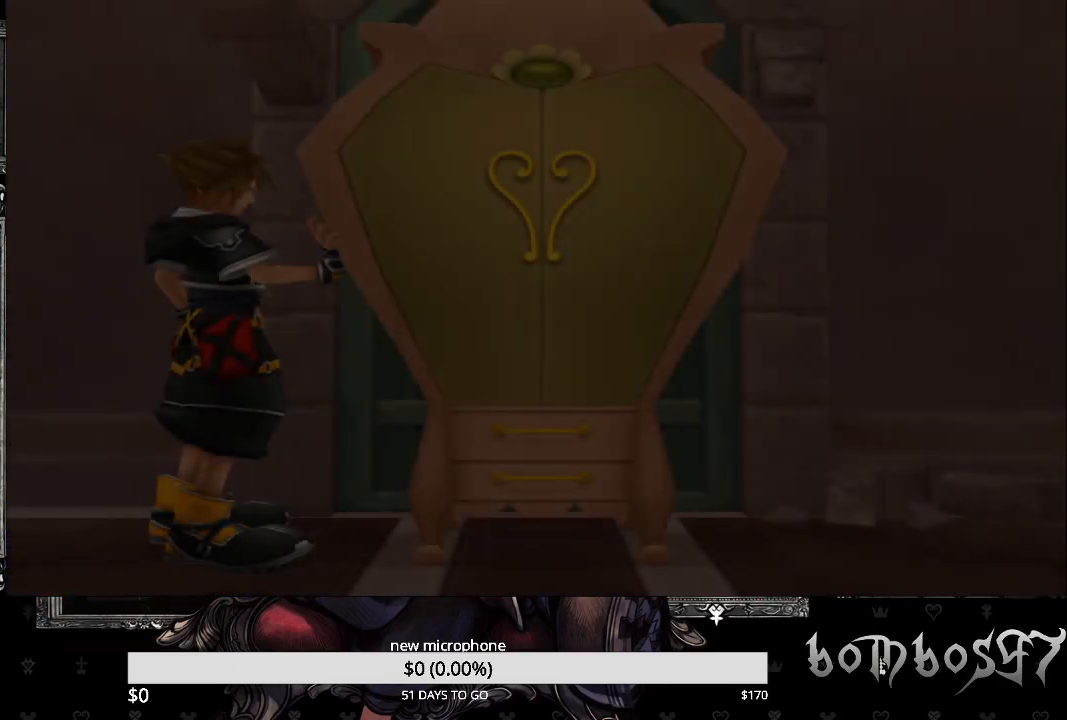
{"buttons": ["DPAD_DOWN"], "left_stick": "center", "right_stick": "center", "events": [[500, "DPAD_DOWN", "down"]]}
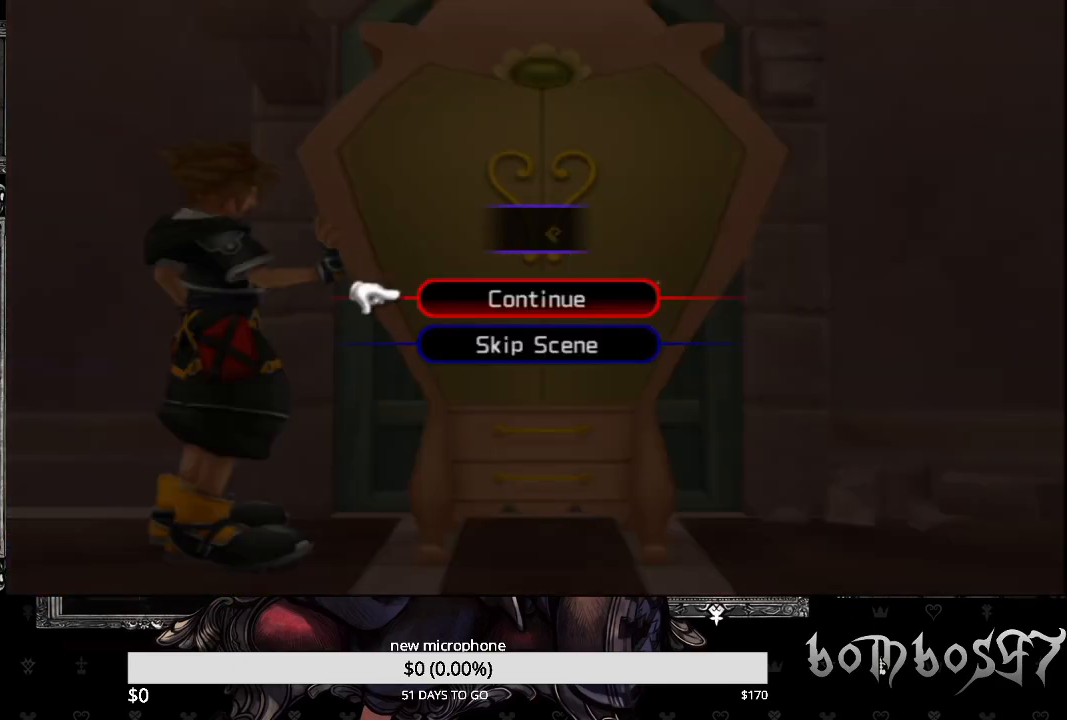
{"buttons": [], "left_stick": "center", "right_stick": "center", "events": [[100, "DPAD_DOWN", "up"], [233, "CROSS", "down"], [367, "CROSS", "up"]]}
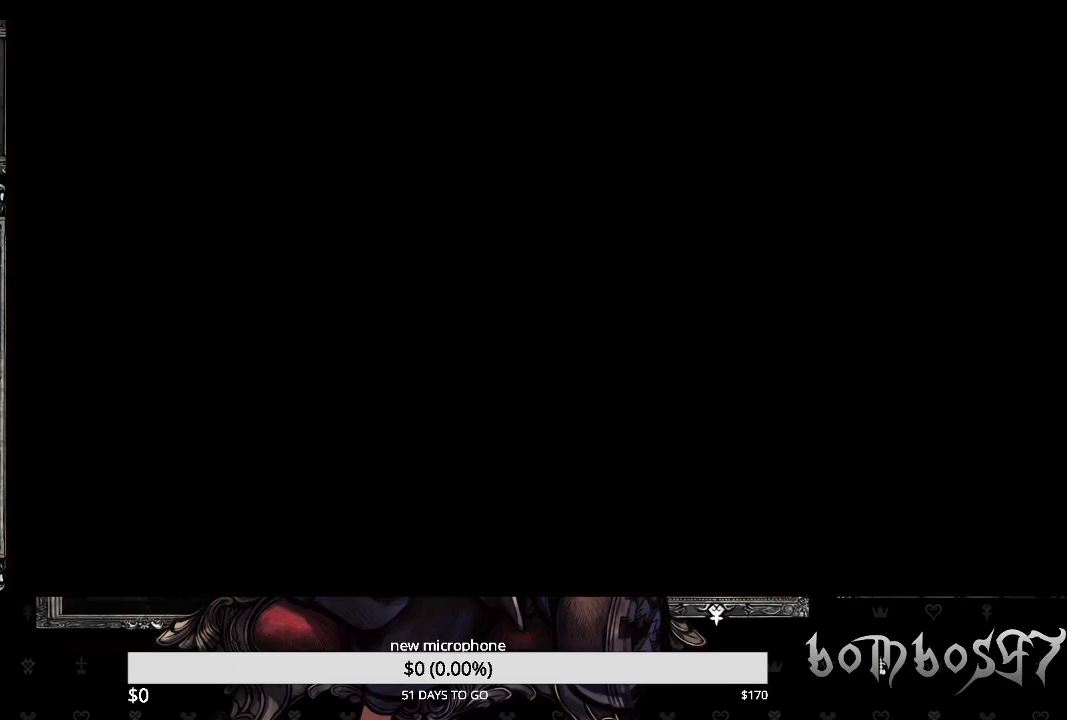
{"buttons": [], "left_stick": "center", "right_stick": "center", "events": [[33, "TRIANGLE", "down"], [133, "TRIANGLE", "up"], [233, "TRIANGLE", "down"], [300, "TRIANGLE", "up"], [367, "TRIANGLE", "down"], [467, "TRIANGLE", "up"]]}
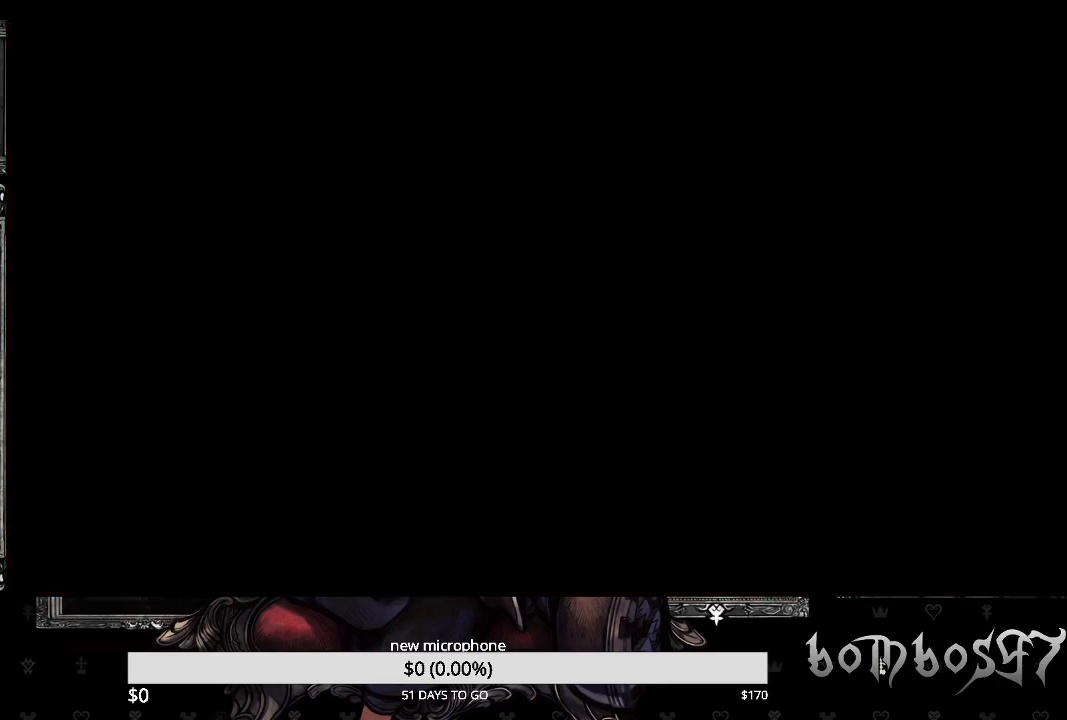
{"buttons": ["TRIANGLE"], "left_stick": "center", "right_stick": "center", "events": [[33, "TRIANGLE", "down"], [133, "TRIANGLE", "up"], [200, "TRIANGLE", "down"], [267, "TRIANGLE", "up"], [333, "TRIANGLE", "down"], [433, "TRIANGLE", "up"], [500, "TRIANGLE", "down"]]}
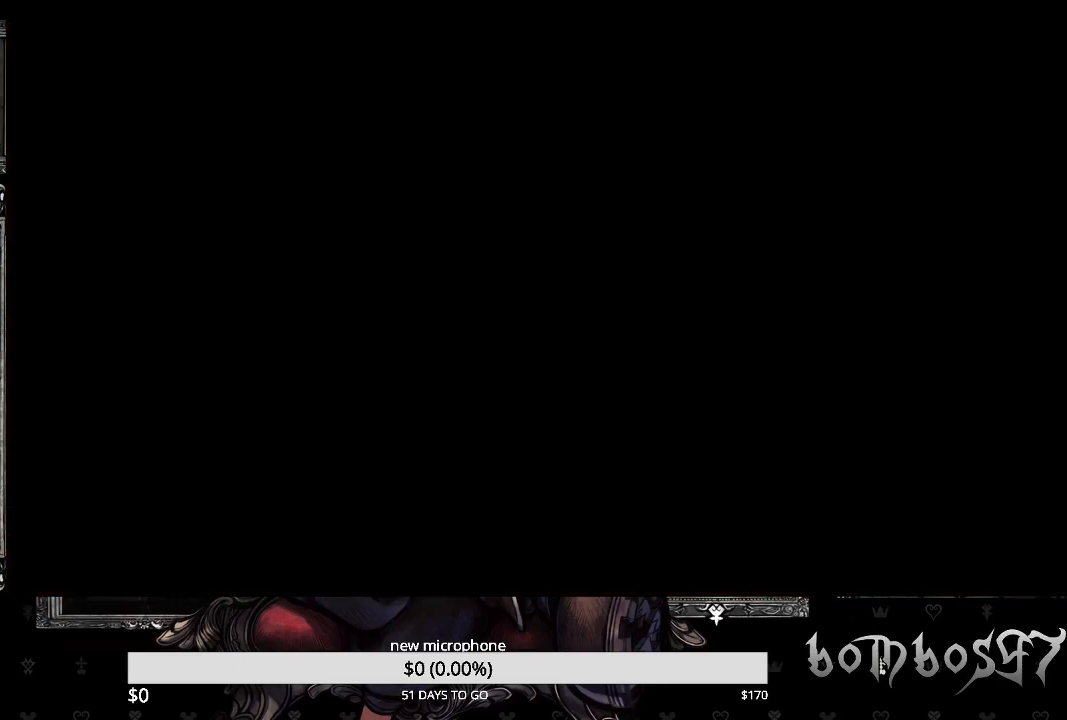
{"buttons": ["TRIANGLE"], "left_stick": "center", "right_stick": "center", "events": [[100, "TRIANGLE", "up"], [167, "TRIANGLE", "down"], [267, "TRIANGLE", "up"], [333, "TRIANGLE", "down"], [433, "TRIANGLE", "up"], [500, "TRIANGLE", "down"]]}
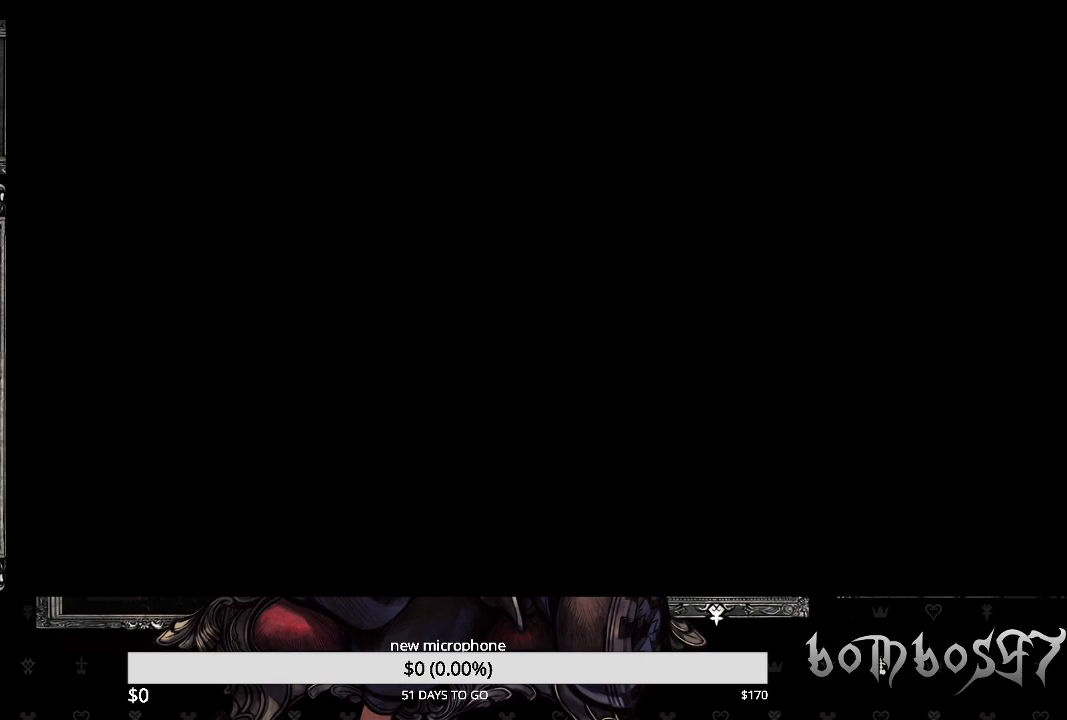
{"buttons": ["TRIANGLE"], "left_stick": "center", "right_stick": "center", "events": [[100, "TRIANGLE", "up"], [167, "TRIANGLE", "down"], [267, "TRIANGLE", "up"], [300, "TRIANGLE", "down"], [433, "TRIANGLE", "up"], [500, "TRIANGLE", "down"]]}
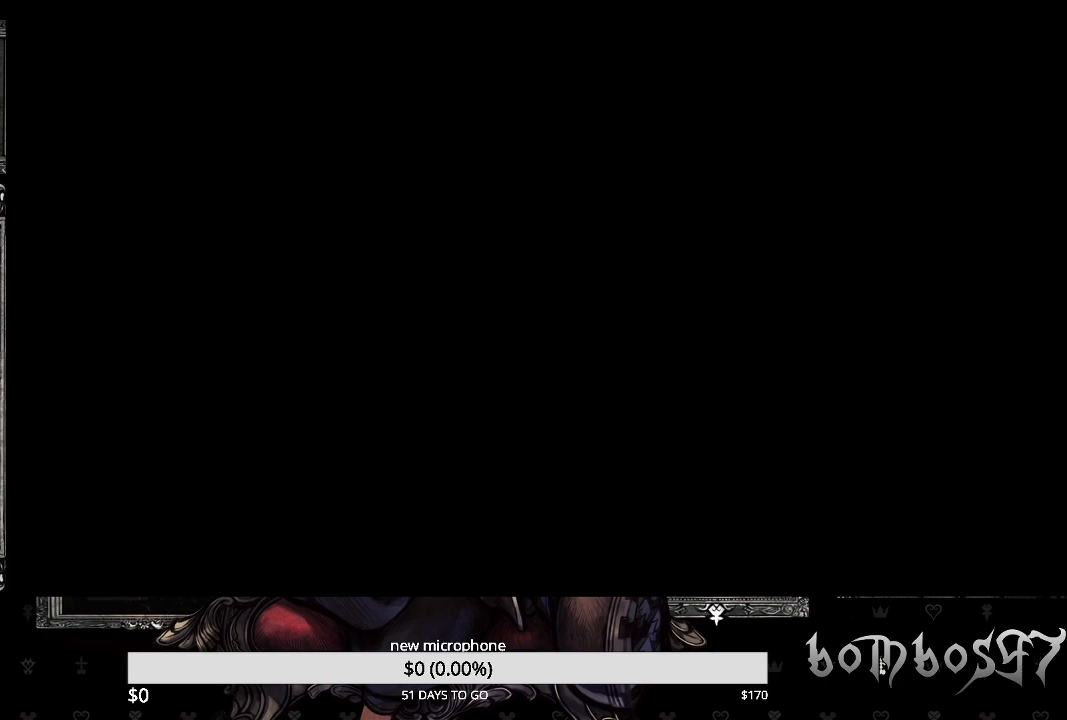
{"buttons": ["TRIANGLE"], "left_stick": "center", "right_stick": "center", "events": [[100, "TRIANGLE", "up"], [133, "TRIANGLE", "down"], [233, "TRIANGLE", "up"], [300, "TRIANGLE", "down"], [400, "TRIANGLE", "up"], [467, "TRIANGLE", "down"]]}
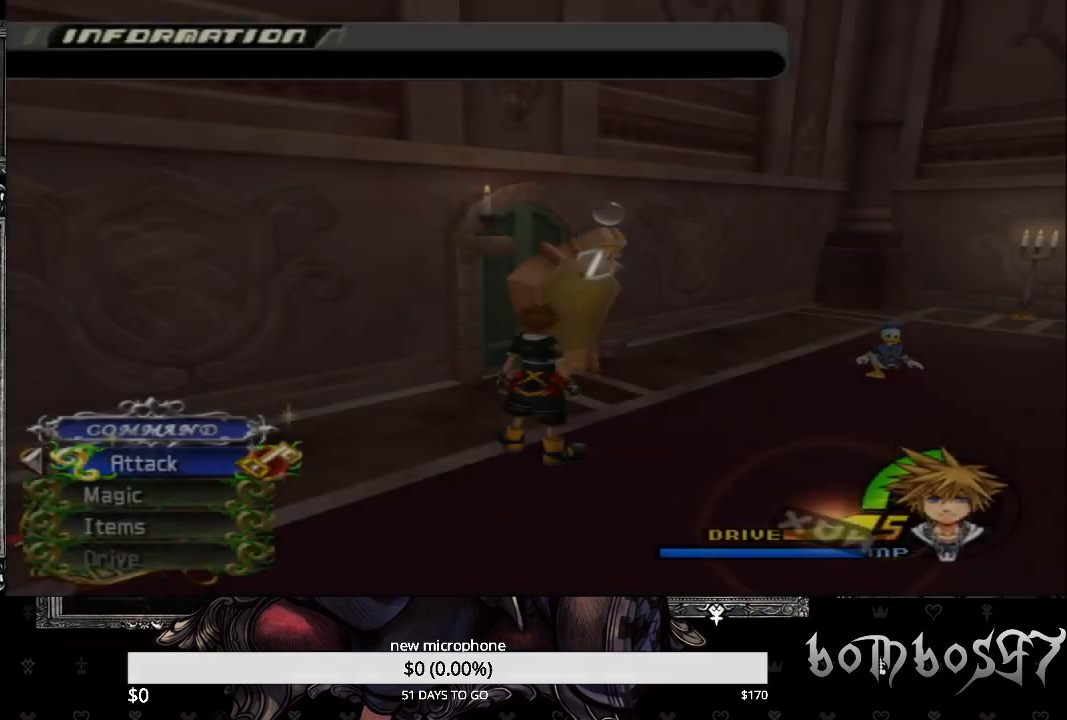
{"buttons": ["TRIANGLE"], "left_stick": "center", "right_stick": "center", "events": [[33, "TRIANGLE", "up"], [100, "TRIANGLE", "down"], [200, "TRIANGLE", "up"], [233, "TRIANGLE", "down"], [300, "TRIANGLE", "up"], [367, "TRIANGLE", "down"], [433, "TRIANGLE", "up"], [467, "TRIANGLE", "down"]]}
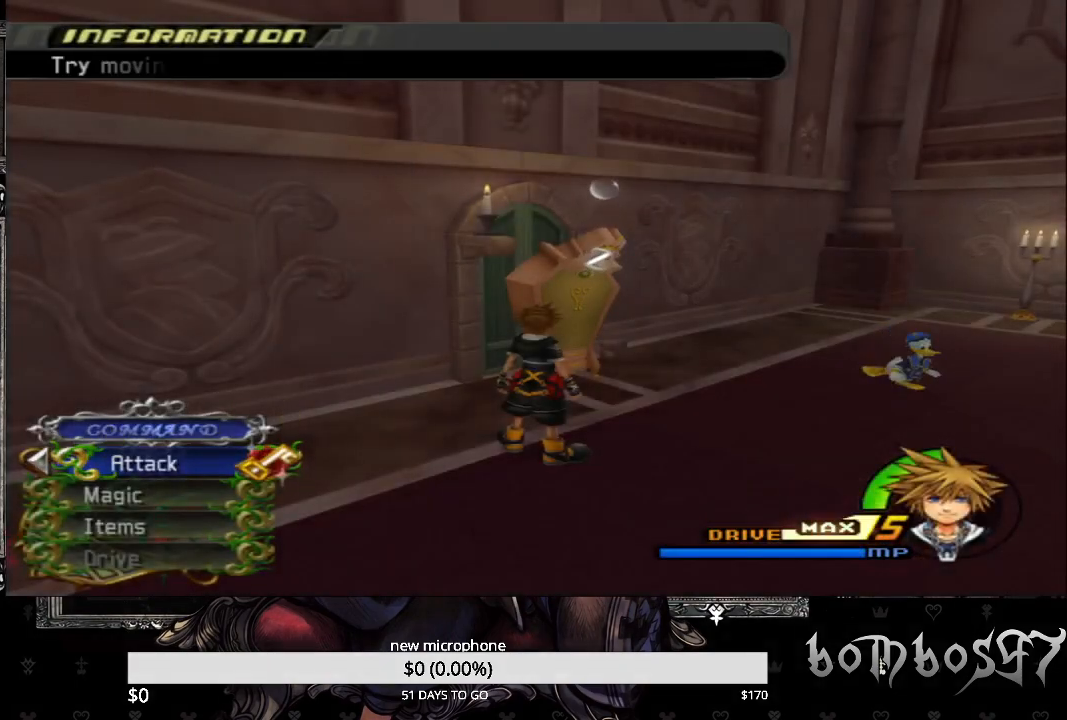
{"buttons": ["TRIANGLE"], "left_stick": "up", "right_stick": "center", "events": [[33, "TRIANGLE", "up"], [67, "TRIANGLE", "down"], [167, "TRIANGLE", "up"], [233, "TRIANGLE", "down"], [233, "left_stick", "up"], [267, "TRIANGLE", "up"], [300, "TRIANGLE", "down"], [400, "TRIANGLE", "up"], [433, "TRIANGLE", "down"]]}
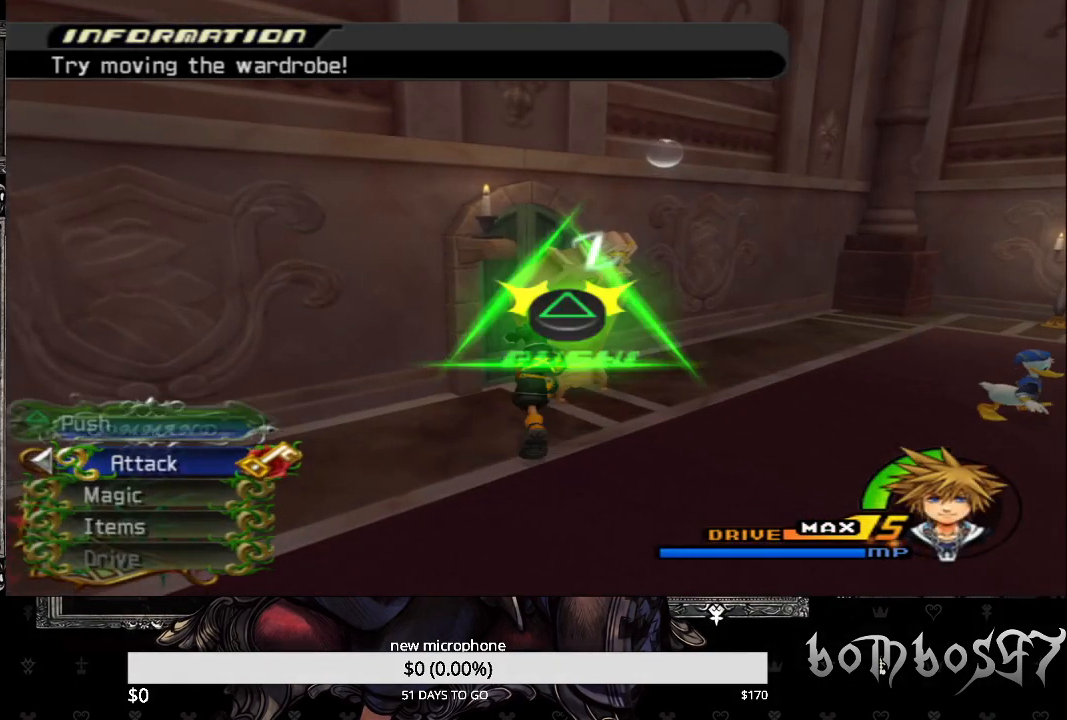
{"buttons": ["TRIANGLE"], "left_stick": "center", "right_stick": "center", "events": [[33, "TRIANGLE", "up"], [33, "left_stick", "left"], [67, "TRIANGLE", "down"], [100, "left_stick", "center"], [133, "TRIANGLE", "up"], [200, "TRIANGLE", "down"], [267, "TRIANGLE", "up"], [333, "TRIANGLE", "down"], [400, "TRIANGLE", "up"], [467, "TRIANGLE", "down"]]}
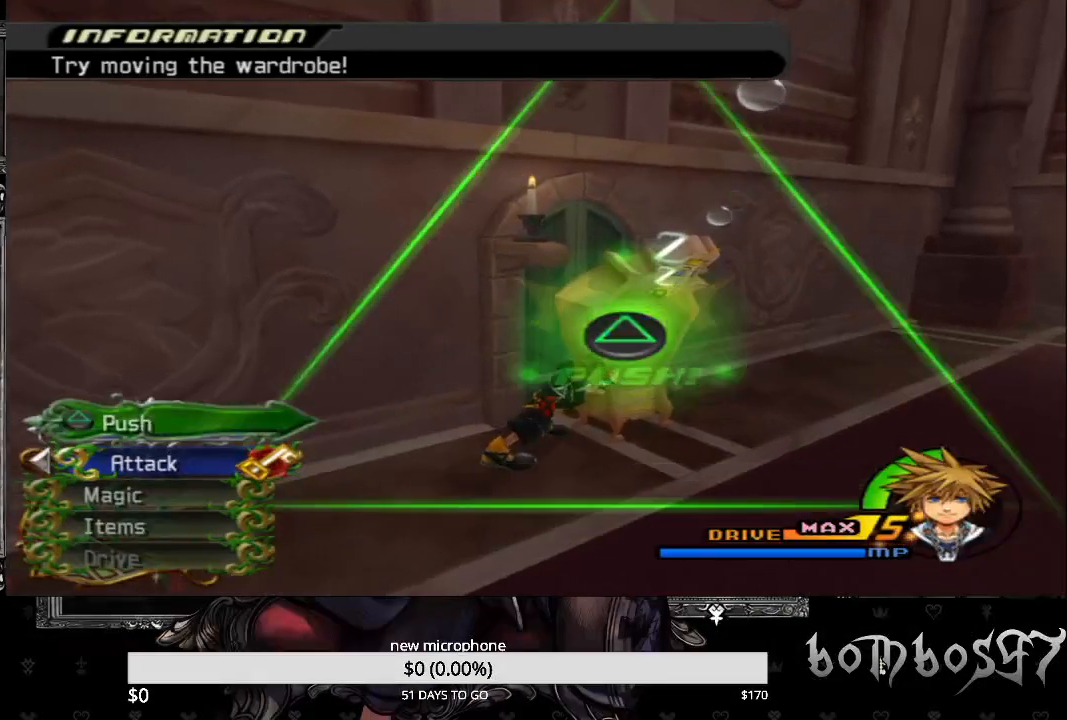
{"buttons": ["TRIANGLE"], "left_stick": "center", "right_stick": "center", "events": [[33, "TRIANGLE", "up"], [100, "TRIANGLE", "down"], [167, "TRIANGLE", "up"], [233, "TRIANGLE", "down"], [300, "TRIANGLE", "up"], [333, "TRIANGLE", "down"], [433, "TRIANGLE", "up"], [467, "TRIANGLE", "down"]]}
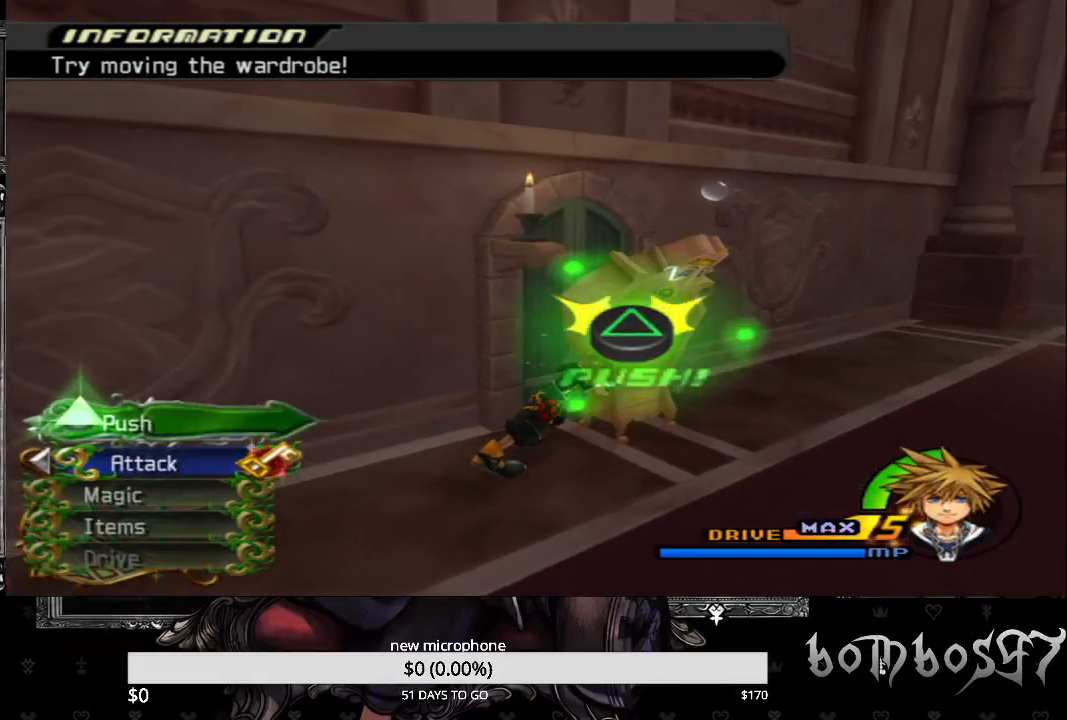
{"buttons": [], "left_stick": "center", "right_stick": "center", "events": [[33, "TRIANGLE", "up"], [100, "TRIANGLE", "down"], [200, "TRIANGLE", "up"], [233, "TRIANGLE", "down"], [333, "TRIANGLE", "up"], [367, "TRIANGLE", "down"], [467, "TRIANGLE", "up"]]}
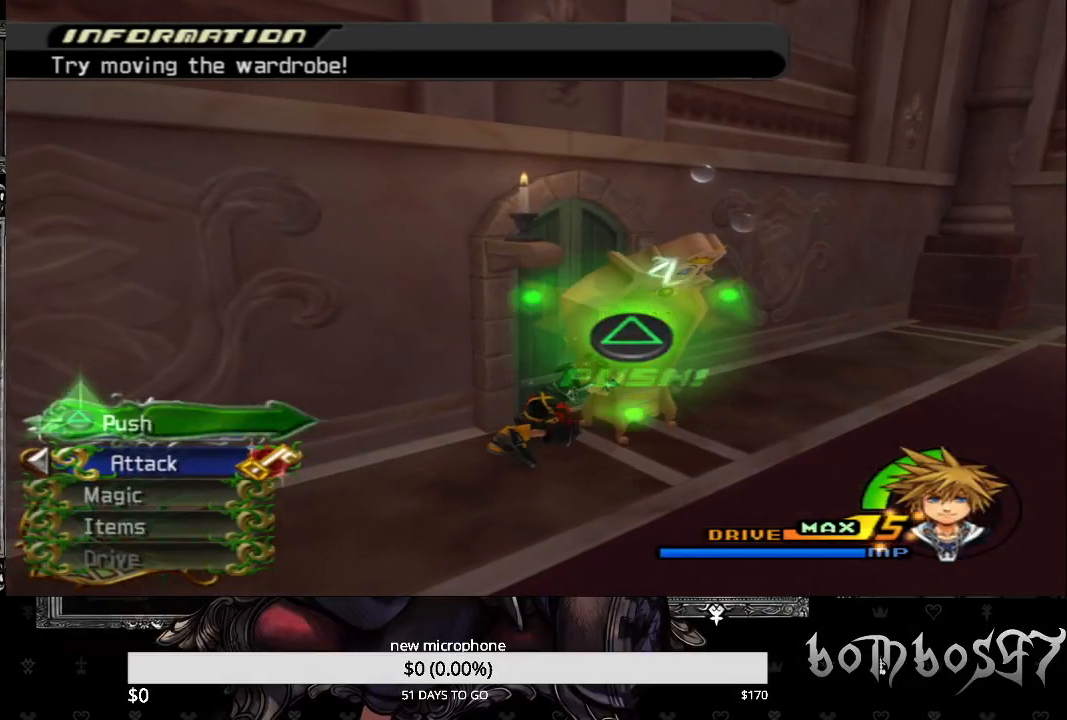
{"buttons": ["TRIANGLE"], "left_stick": "center", "right_stick": "center", "events": [[33, "TRIANGLE", "down"], [133, "TRIANGLE", "up"], [167, "TRIANGLE", "down"], [267, "TRIANGLE", "up"], [300, "TRIANGLE", "down"], [400, "TRIANGLE", "up"], [433, "TRIANGLE", "down"]]}
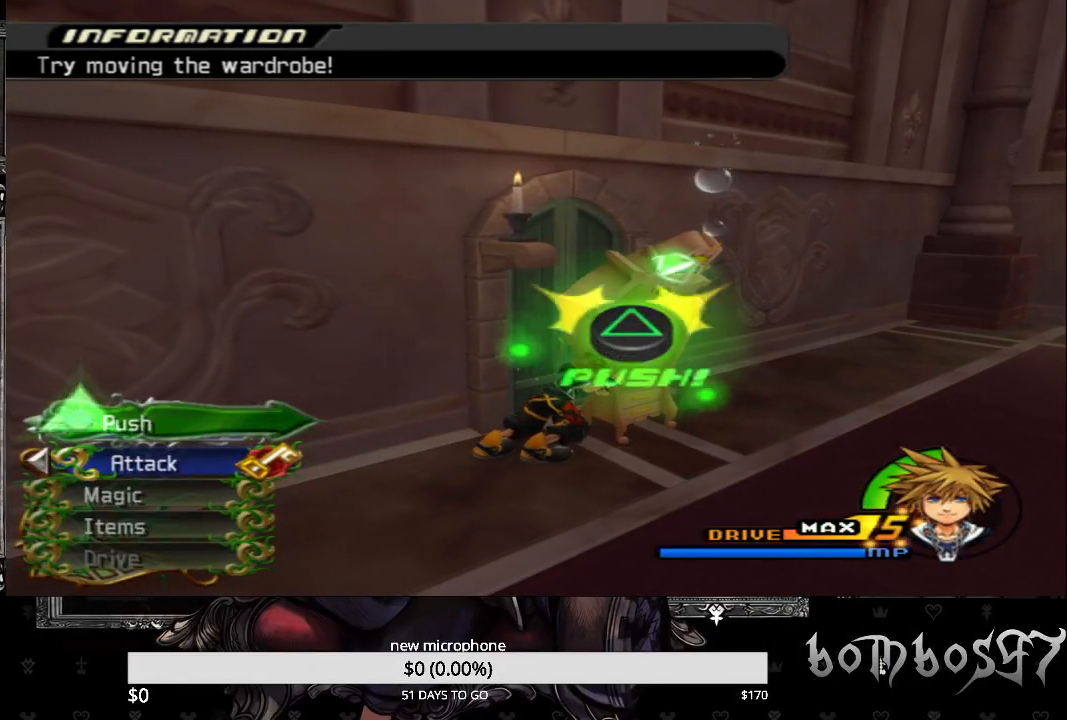
{"buttons": ["TRIANGLE"], "left_stick": "center", "right_stick": "center", "events": [[33, "TRIANGLE", "up"], [100, "TRIANGLE", "down"], [200, "TRIANGLE", "up"], [233, "TRIANGLE", "down"], [333, "TRIANGLE", "up"], [367, "TRIANGLE", "down"]]}